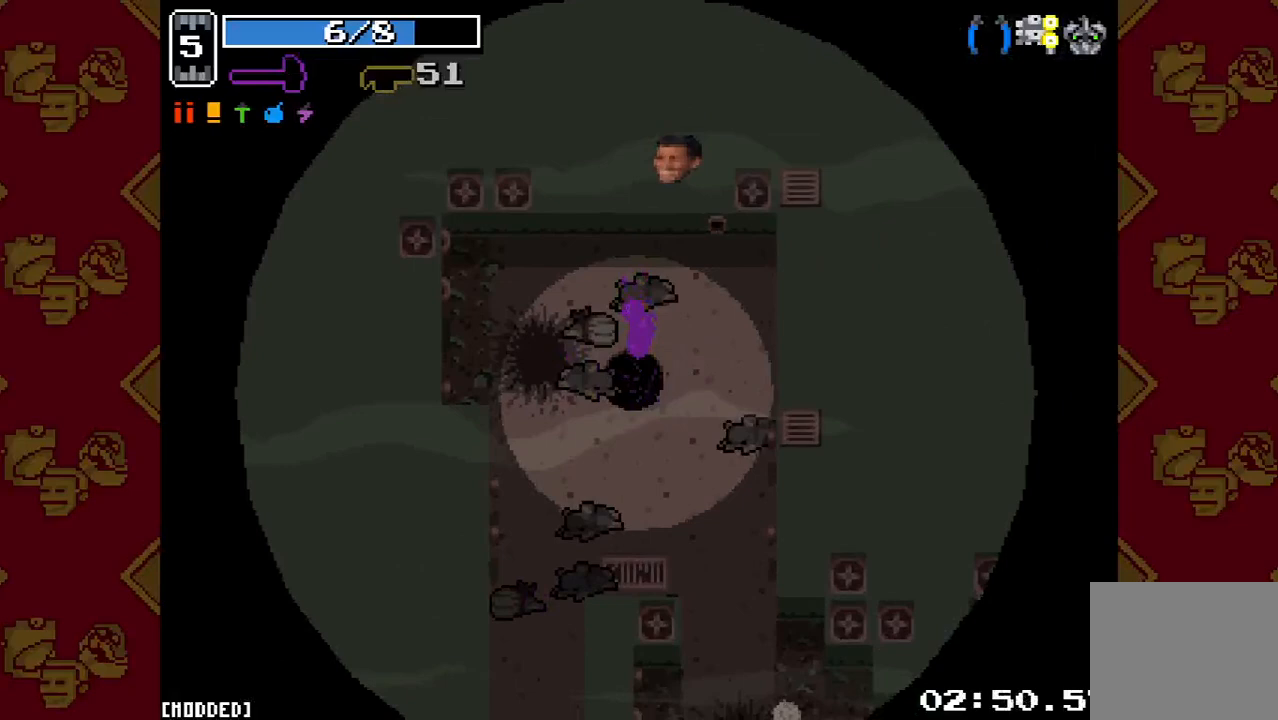
Gameplay with a controller (PlayStation layout); each line is a JSON object with the inputs held at the frame after it. "button_events" lists button changes between this image and that frame as [ms after this image, input, new state], when the widget could be followed in between (sticks are given only as held states). Not read: L3 R3.
{"buttons": [], "left_stick": "center", "right_stick": "center", "button_events": []}
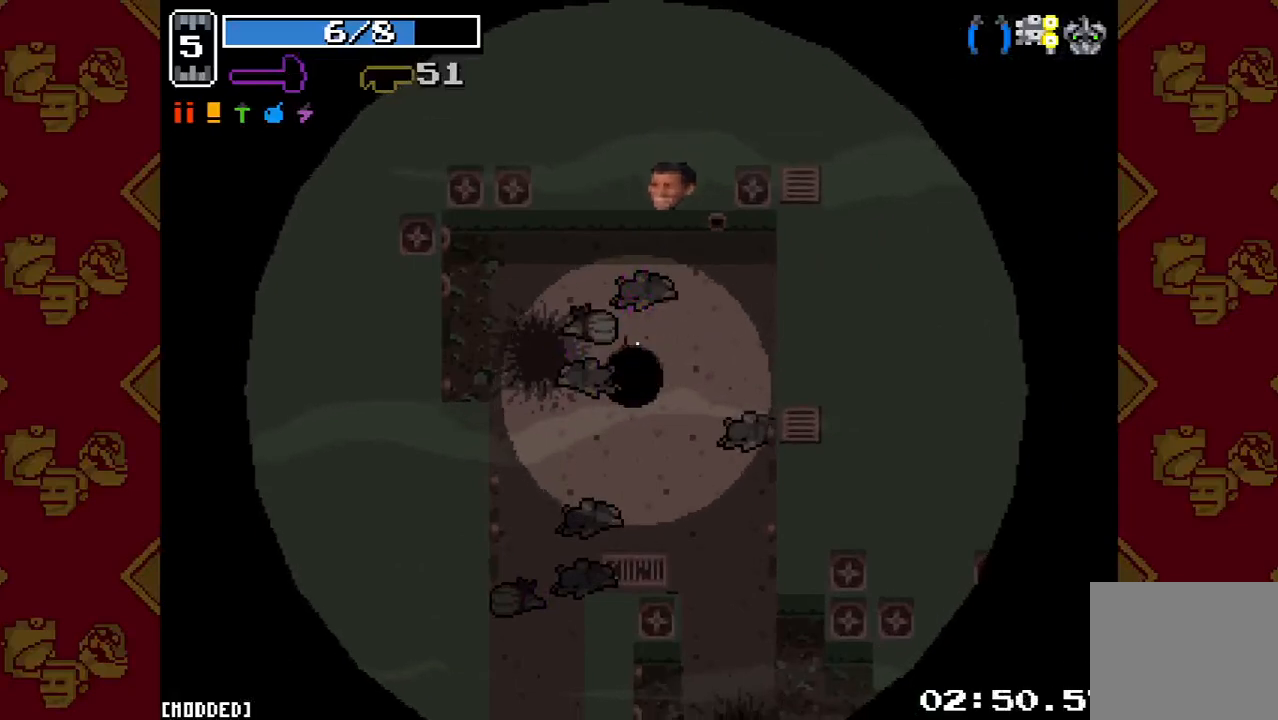
{"buttons": [], "left_stick": "center", "right_stick": "center", "button_events": []}
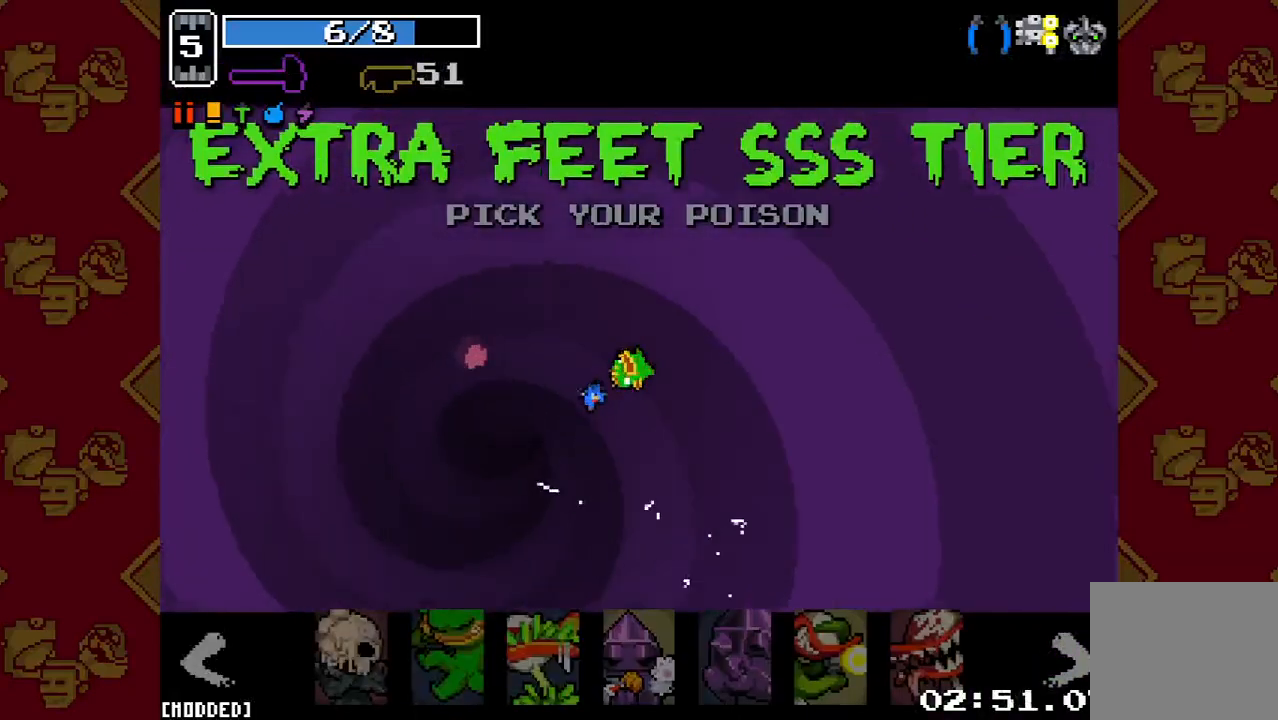
{"buttons": [], "left_stick": "center", "right_stick": "center", "button_events": []}
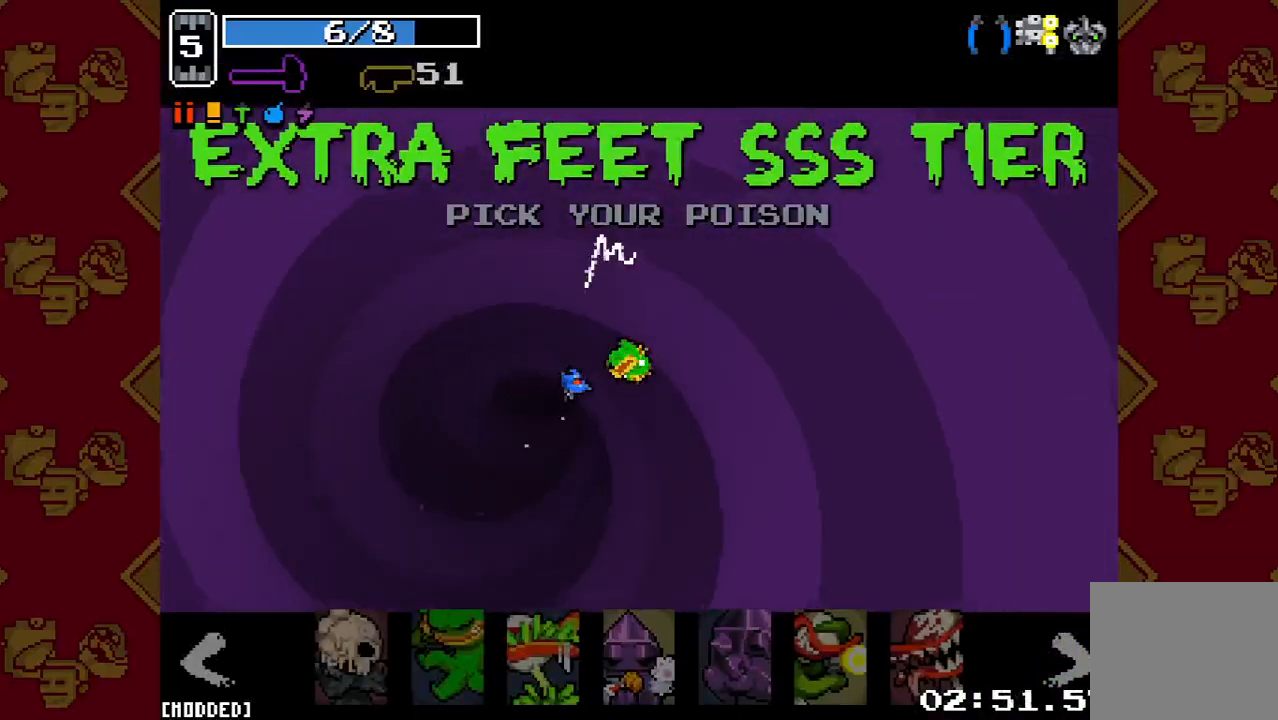
{"buttons": [], "left_stick": "center", "right_stick": "center", "button_events": []}
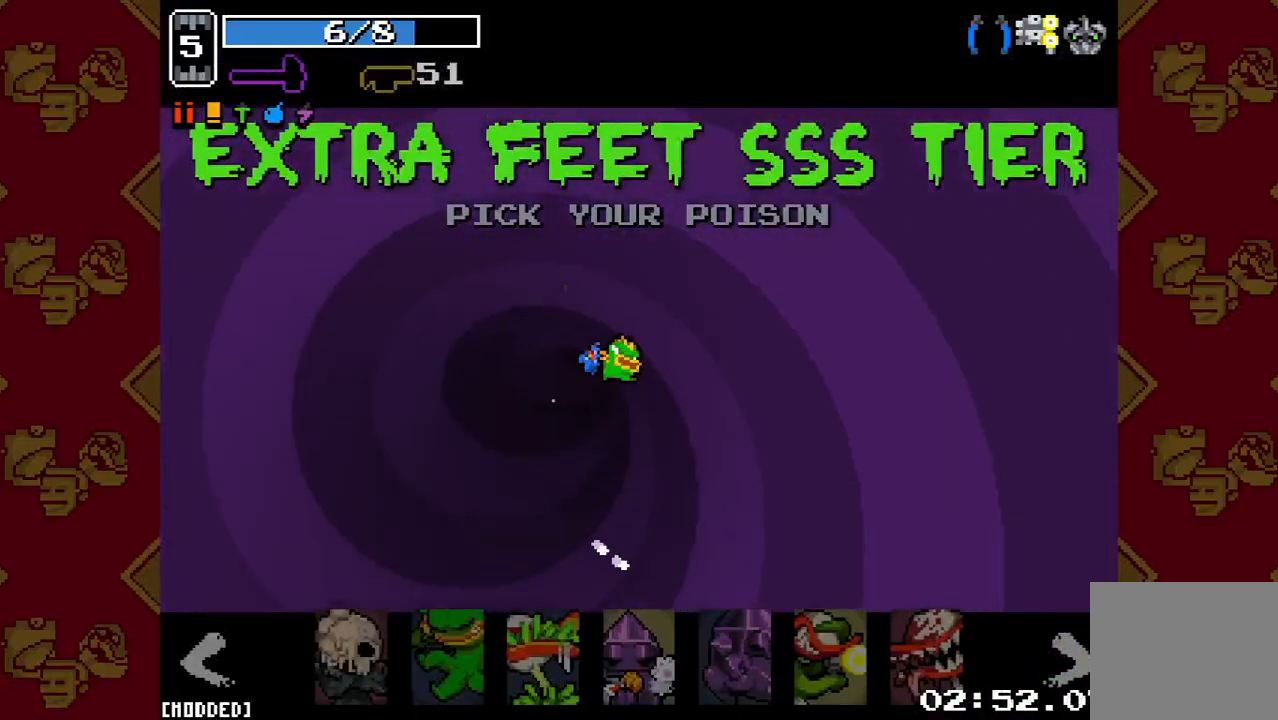
{"buttons": [], "left_stick": "center", "right_stick": "center", "button_events": []}
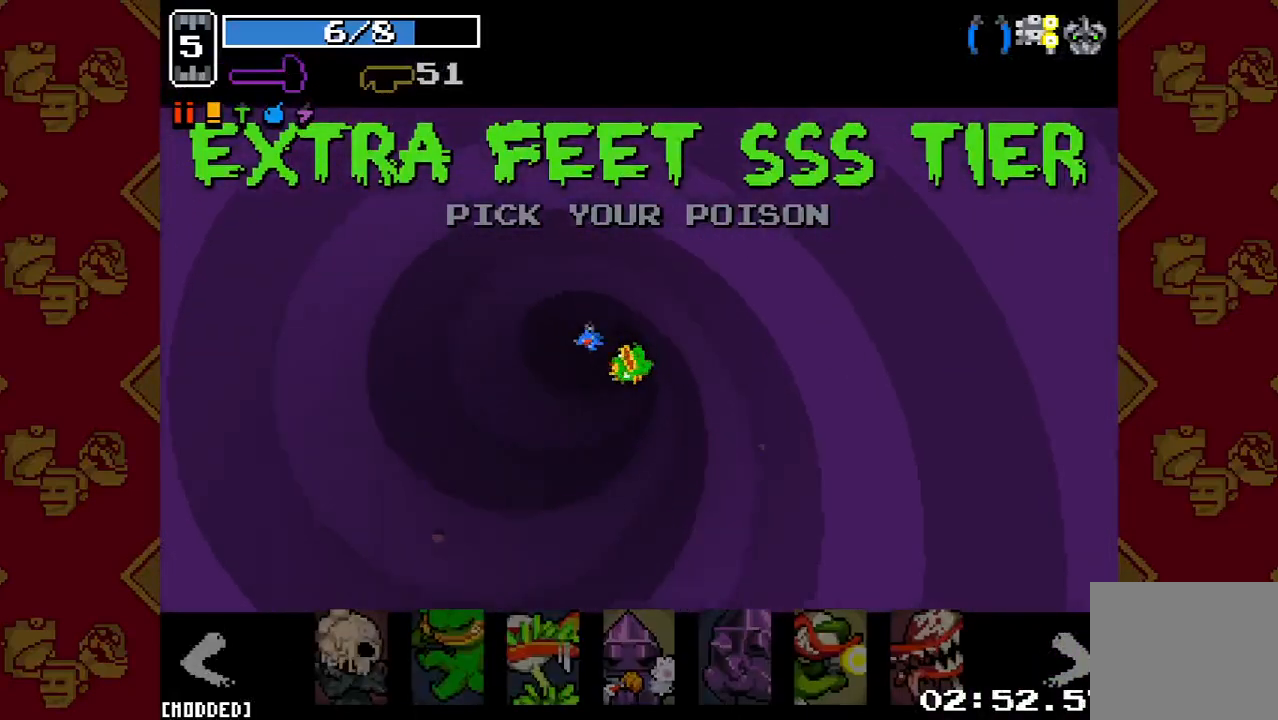
{"buttons": [], "left_stick": "center", "right_stick": "center", "button_events": []}
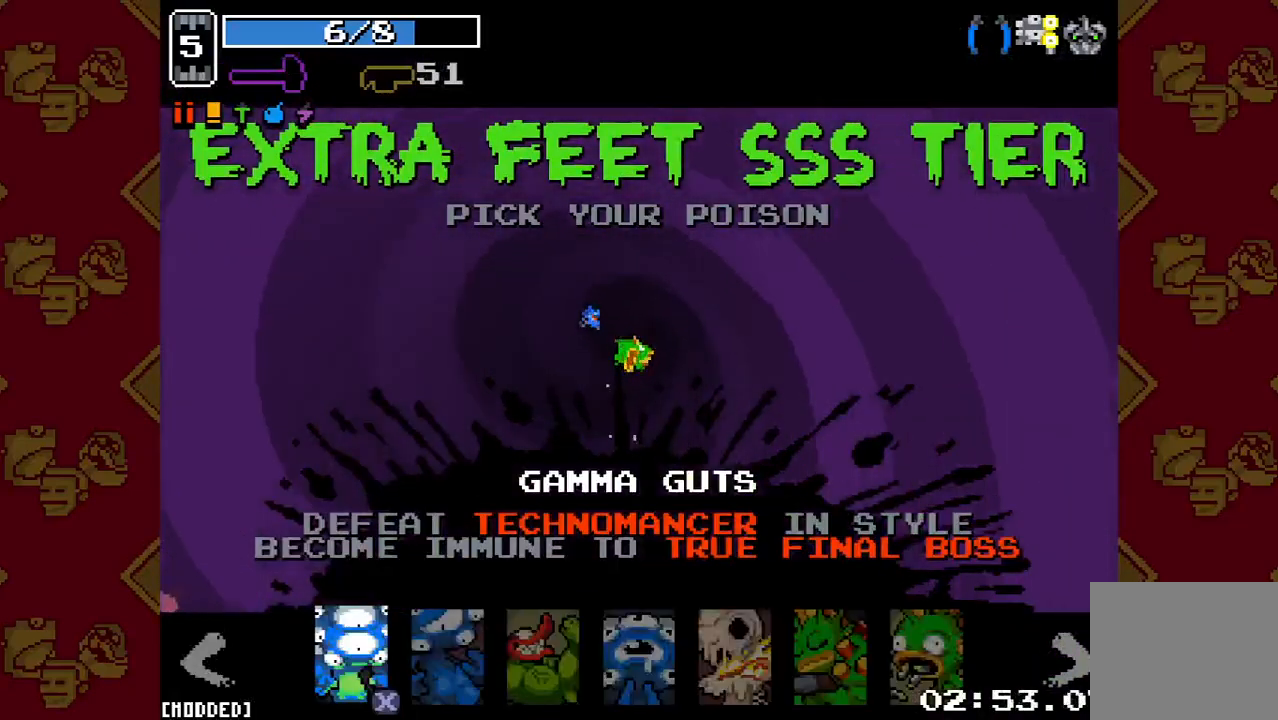
{"buttons": [], "left_stick": "center", "right_stick": "center", "button_events": []}
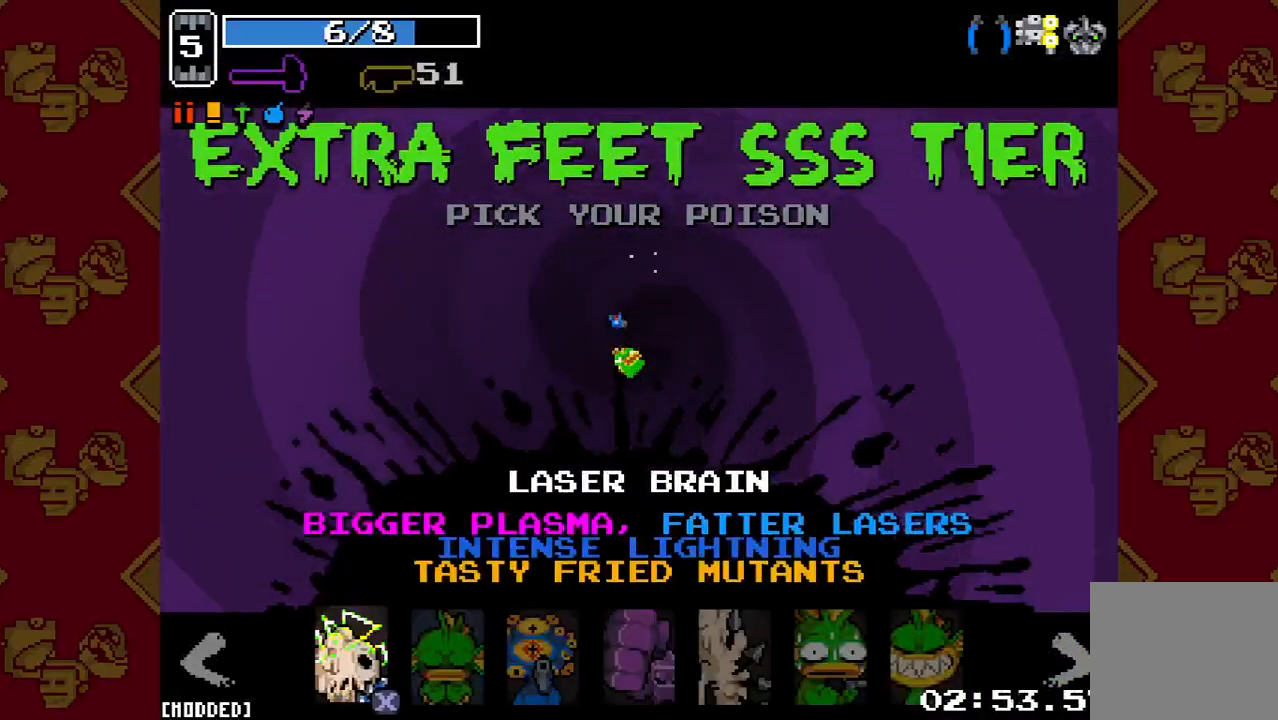
{"buttons": [], "left_stick": "down", "right_stick": "center", "button_events": []}
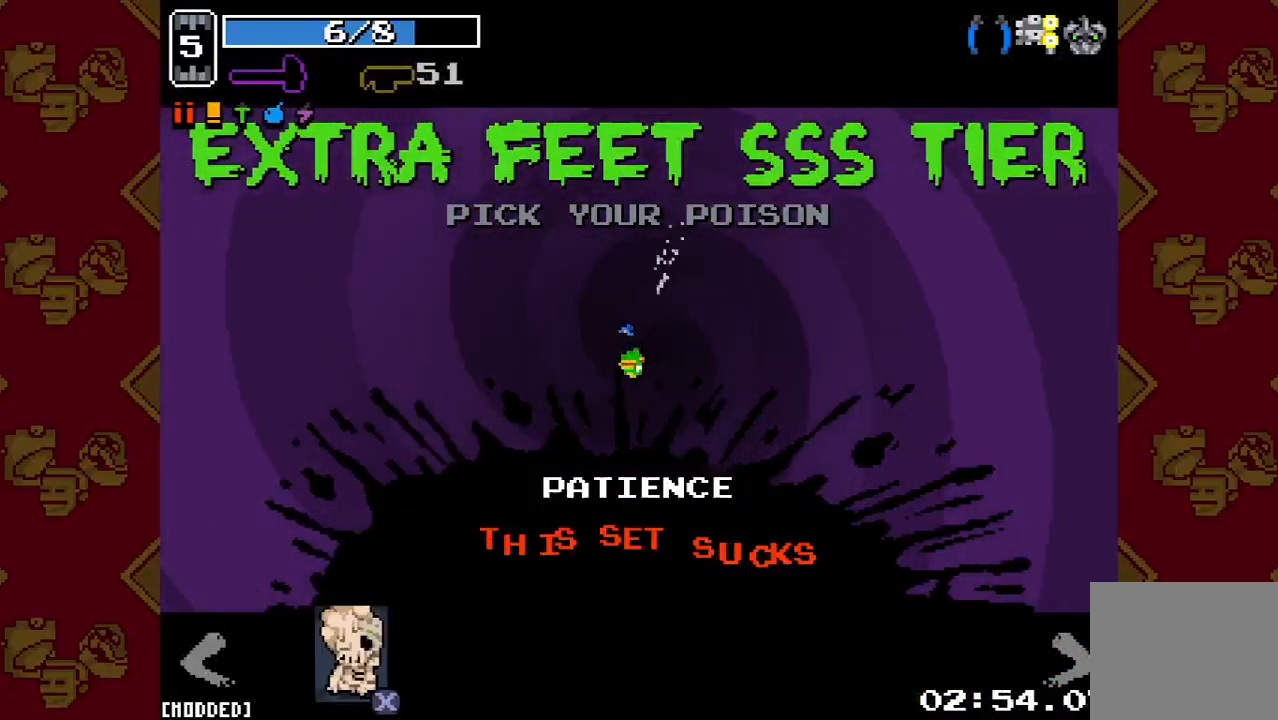
{"buttons": [], "left_stick": "right", "right_stick": "center", "button_events": []}
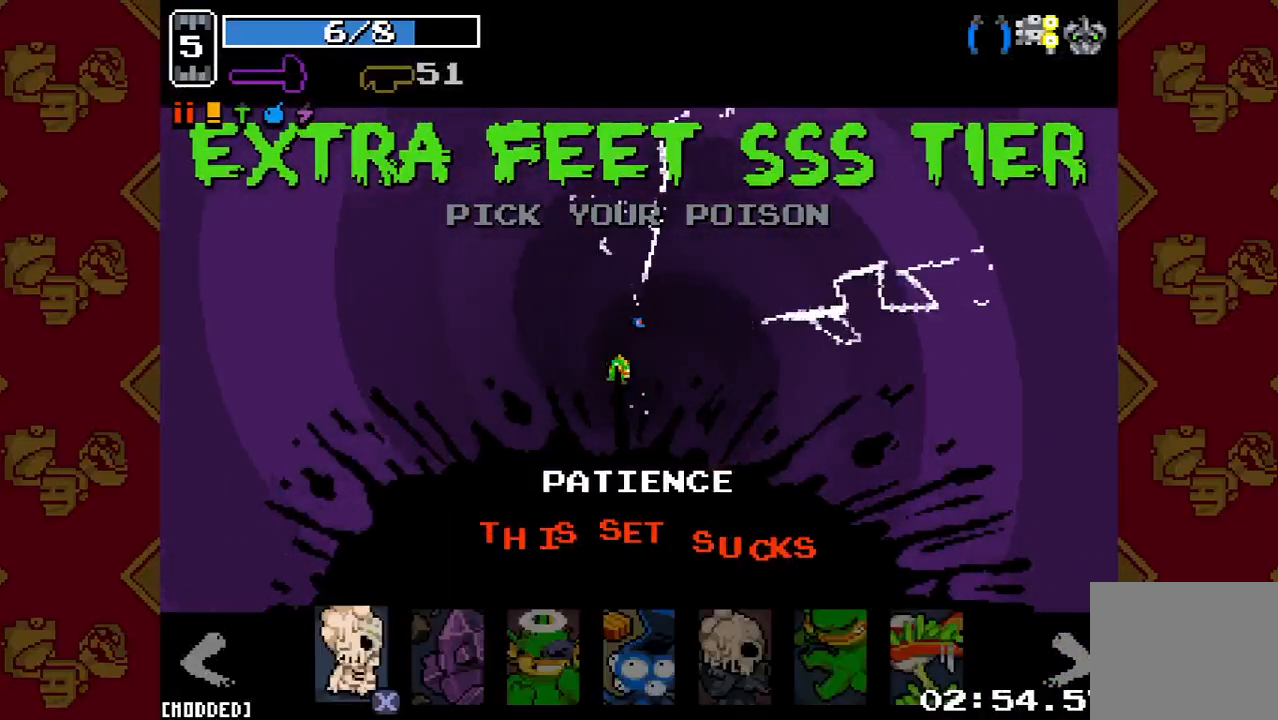
{"buttons": ["R2"], "left_stick": "center", "right_stick": "center", "button_events": [[467, "R2", "down"]]}
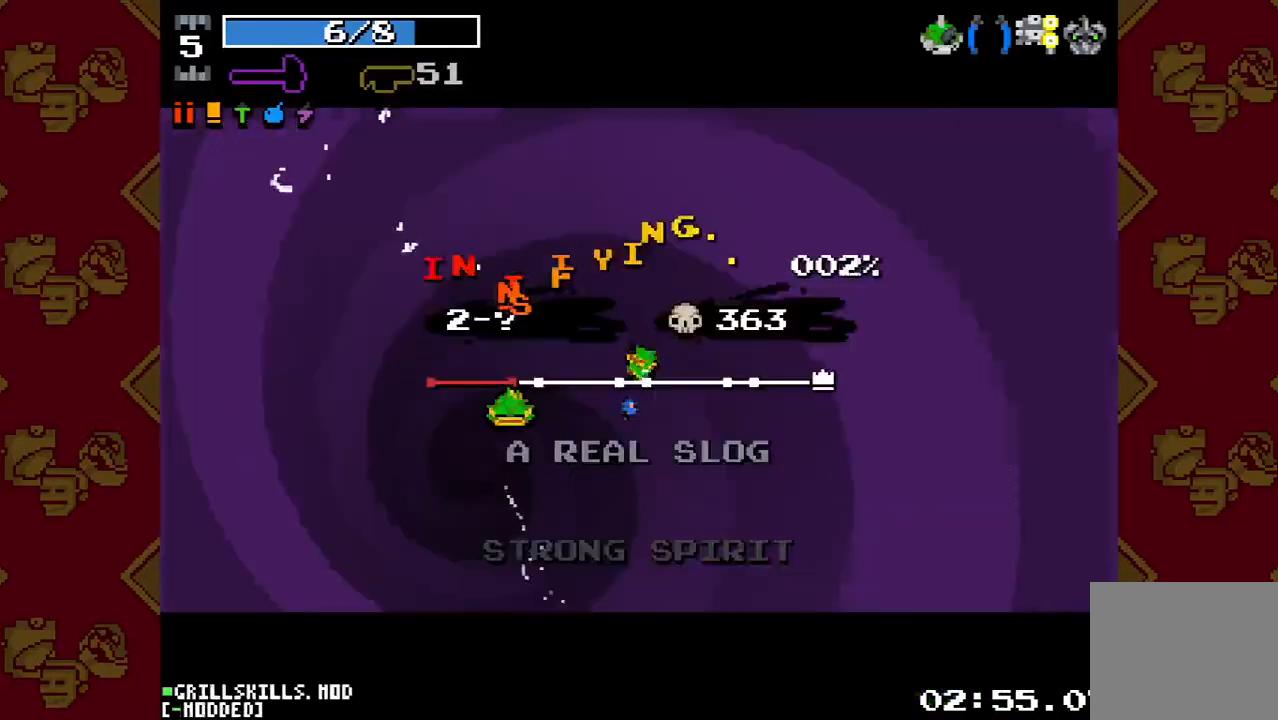
{"buttons": [], "left_stick": "center", "right_stick": "center", "button_events": [[67, "R2", "up"]]}
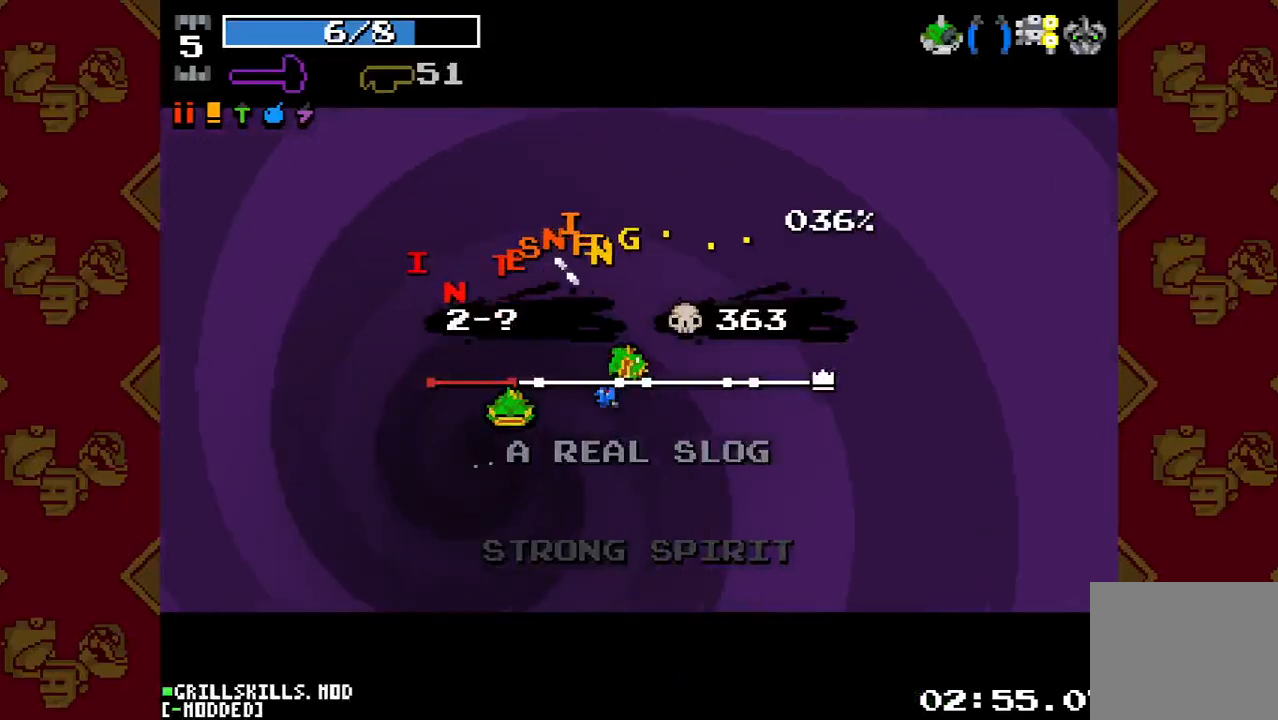
{"buttons": [], "left_stick": "center", "right_stick": "center", "button_events": []}
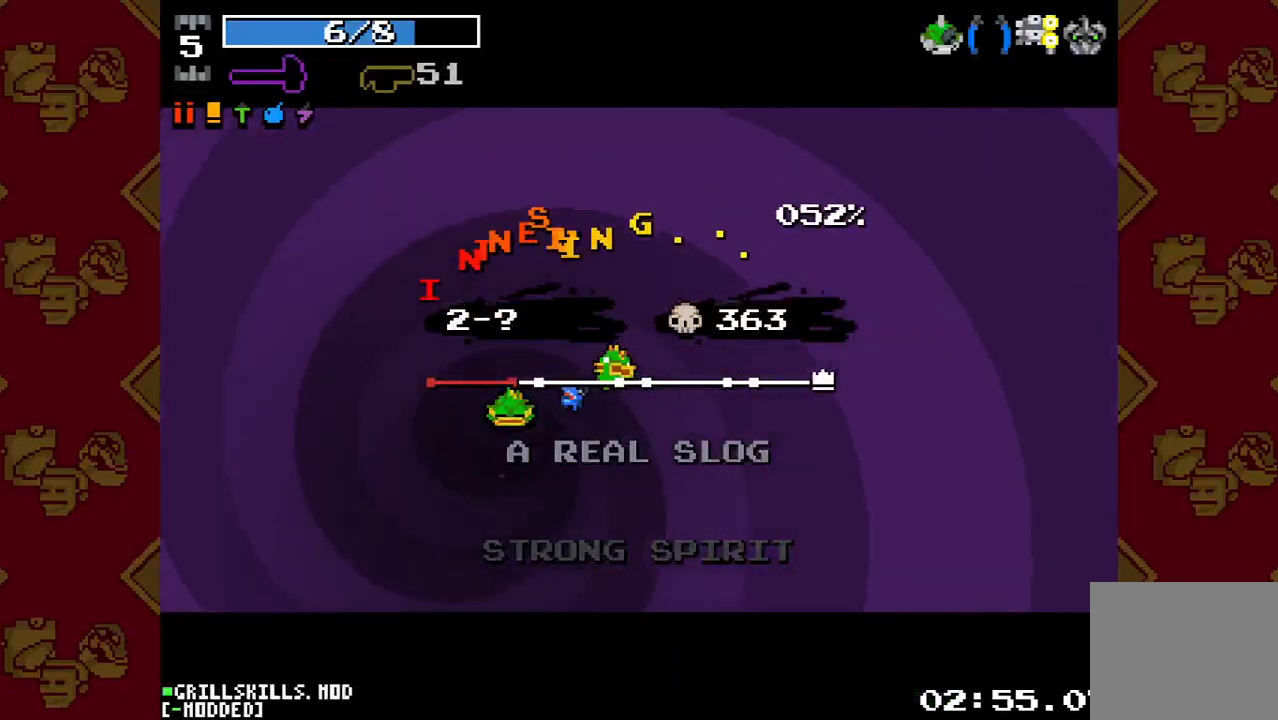
{"buttons": [], "left_stick": "center", "right_stick": "center", "button_events": []}
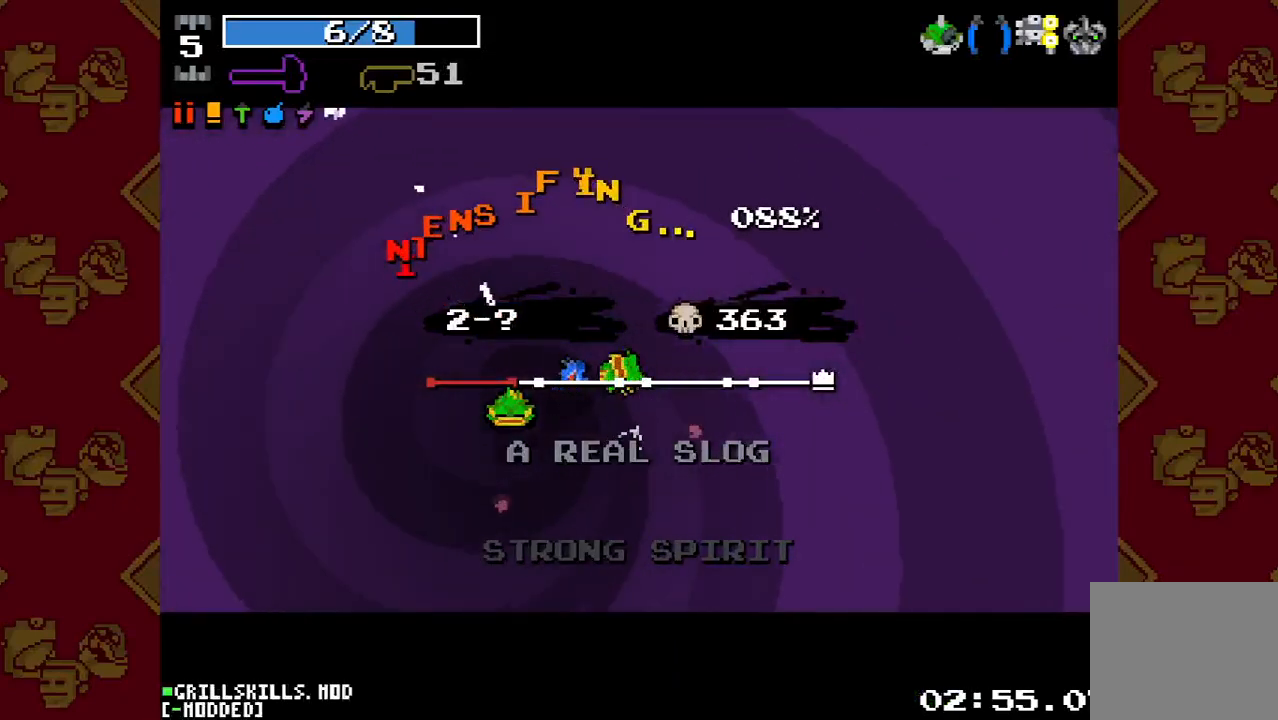
{"buttons": [], "left_stick": "center", "right_stick": "center", "button_events": []}
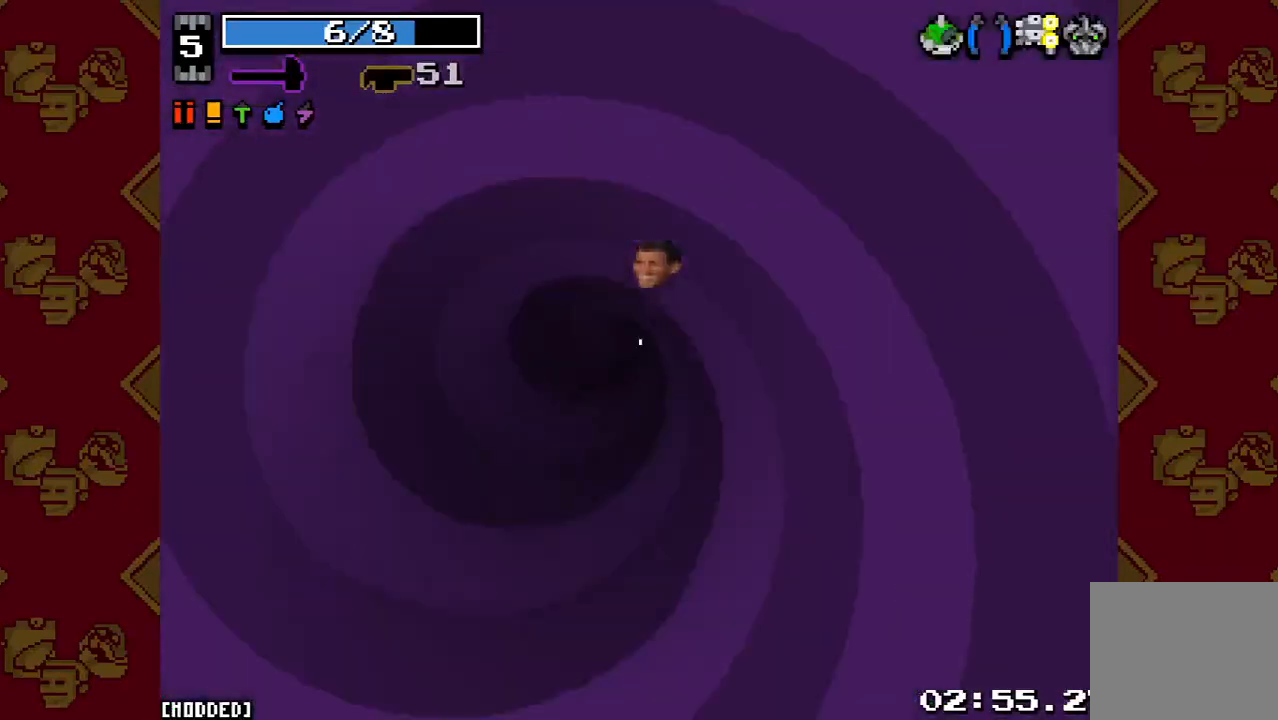
{"buttons": [], "left_stick": "down", "right_stick": "center", "button_events": [[333, "L1", "down"], [467, "L1", "up"]]}
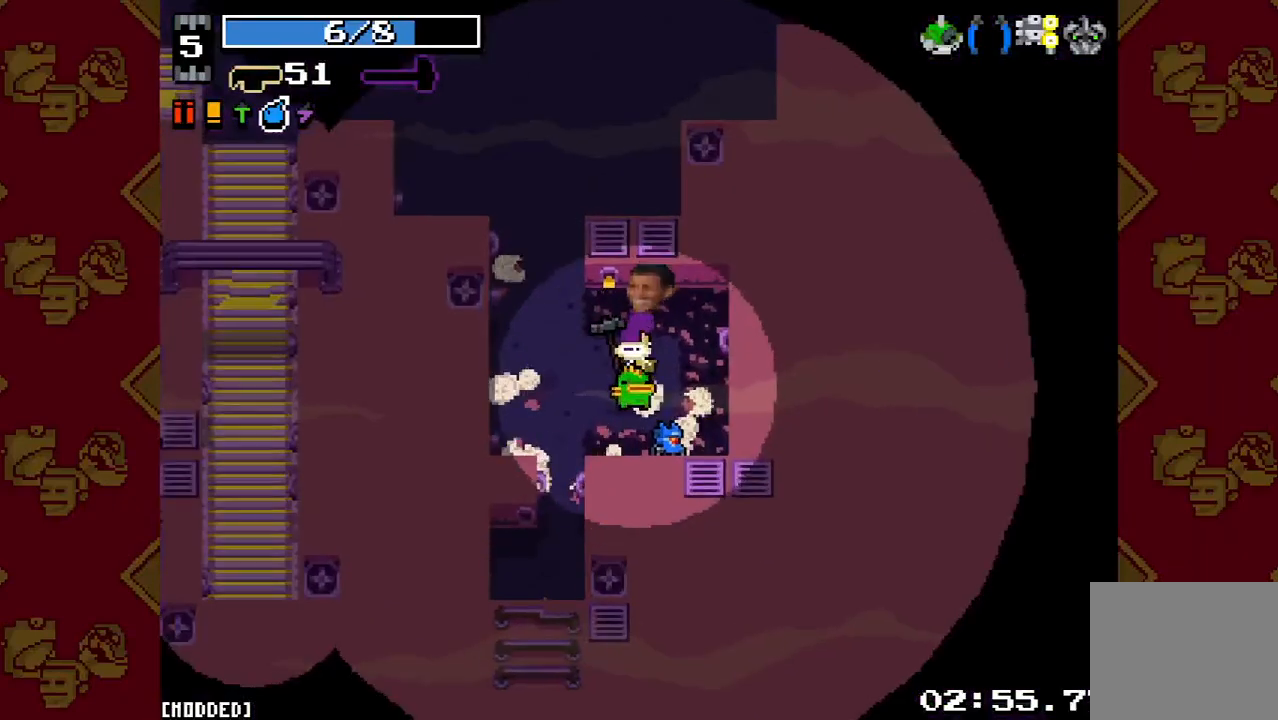
{"buttons": [], "left_stick": "up", "right_stick": "up", "button_events": []}
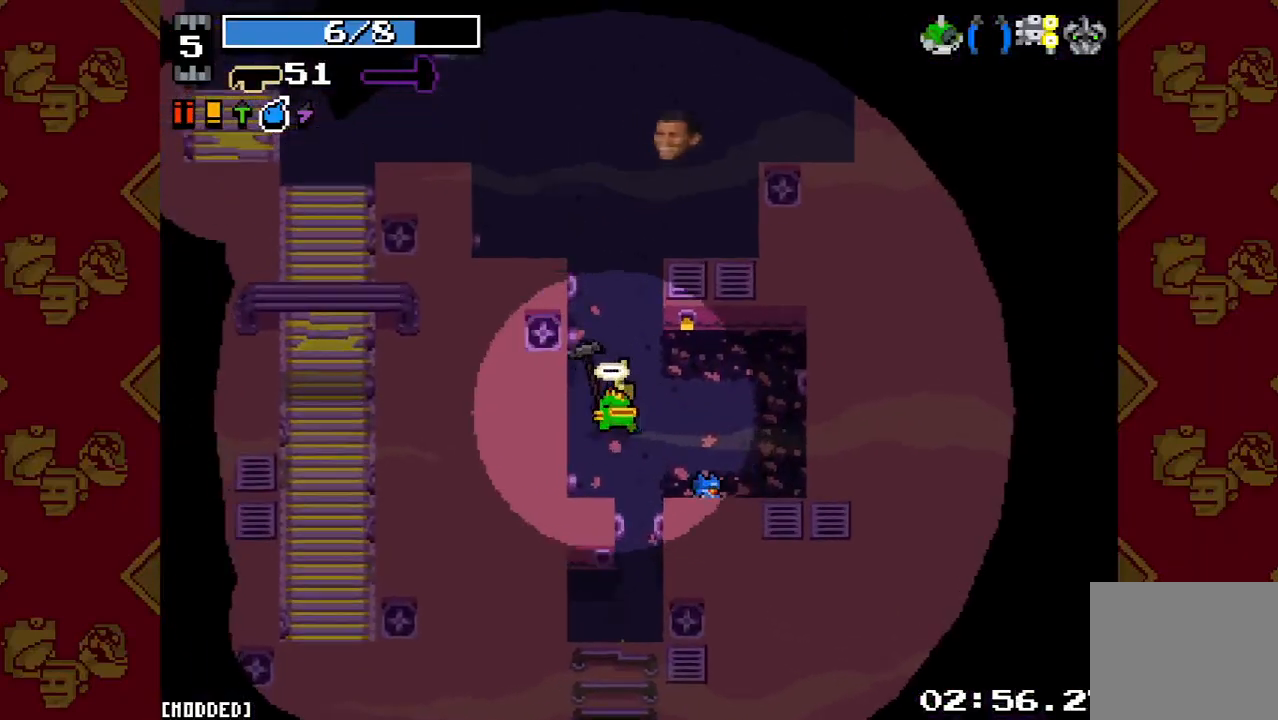
{"buttons": [], "left_stick": "up", "right_stick": "up", "button_events": []}
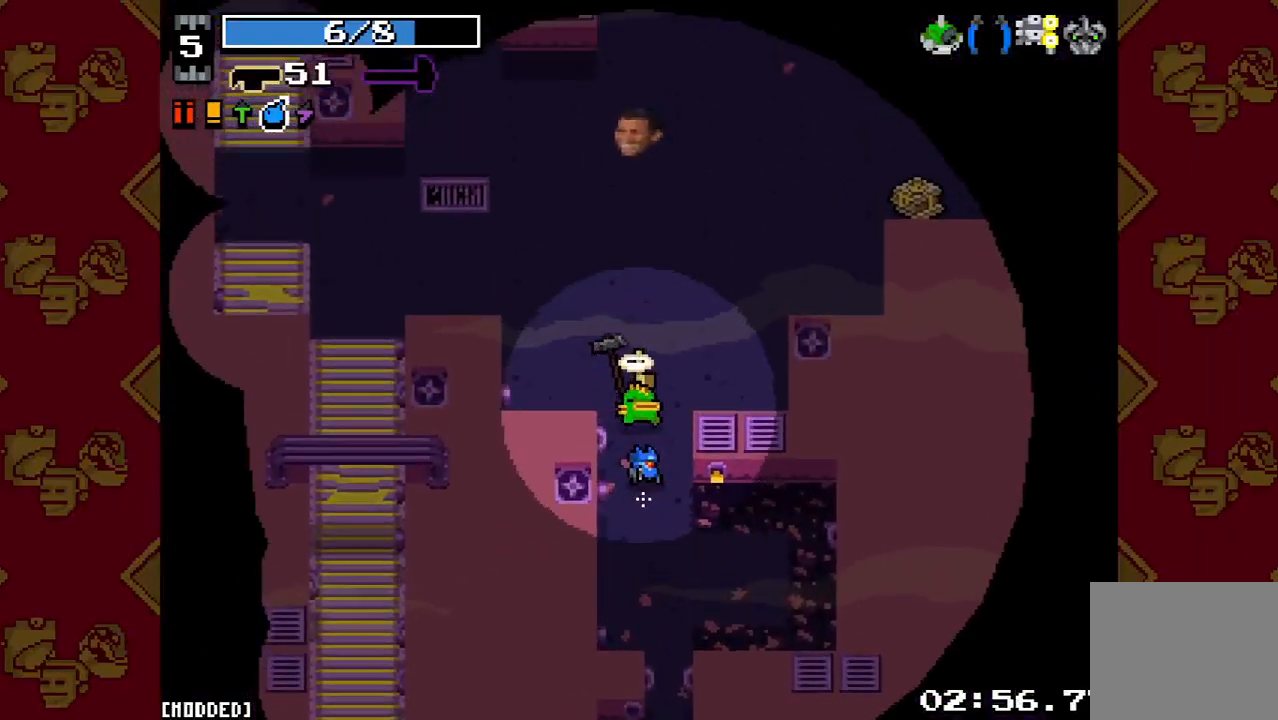
{"buttons": [], "left_stick": "up", "right_stick": "up", "button_events": []}
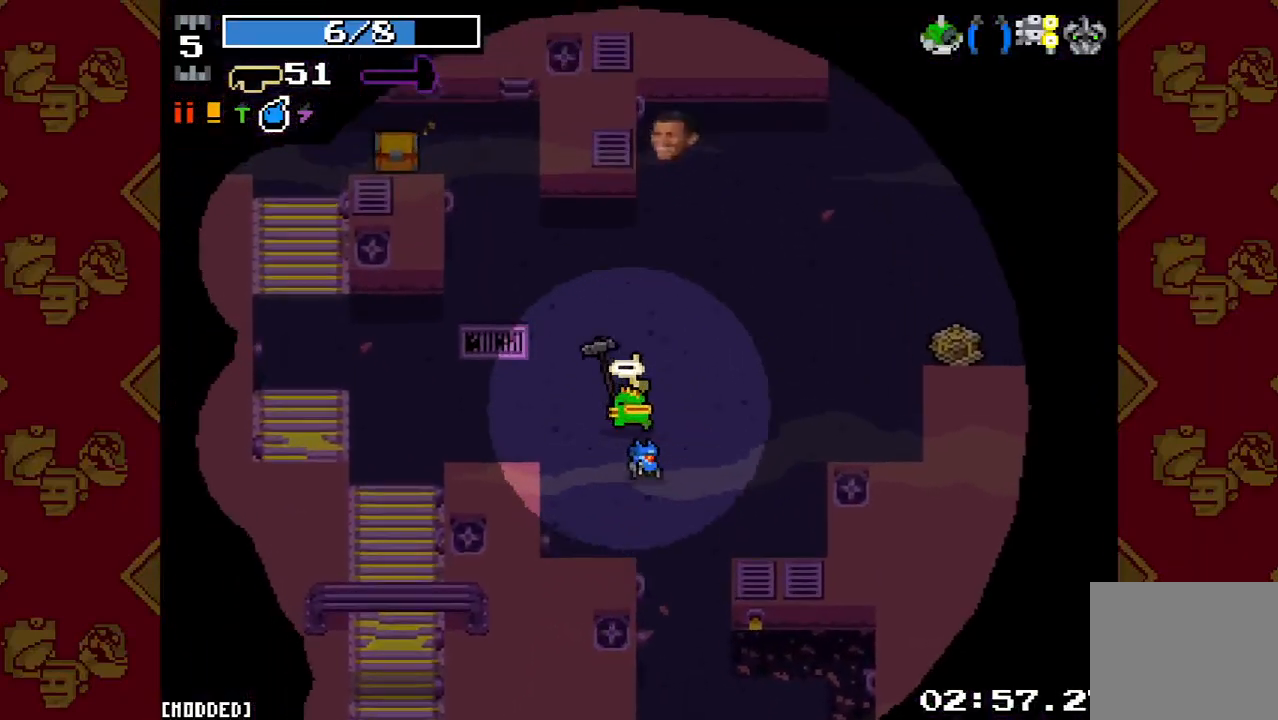
{"buttons": [], "left_stick": "up-right", "right_stick": "up-right", "button_events": []}
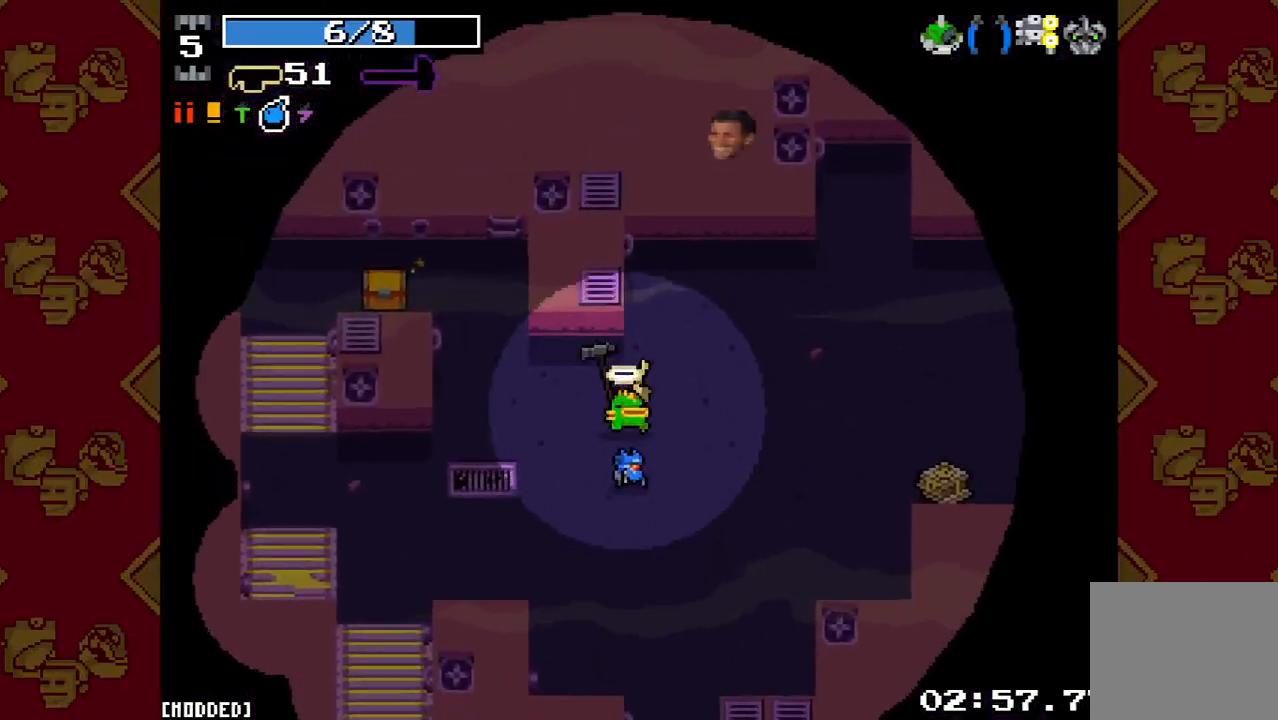
{"buttons": [], "left_stick": "up-right", "right_stick": "right", "button_events": []}
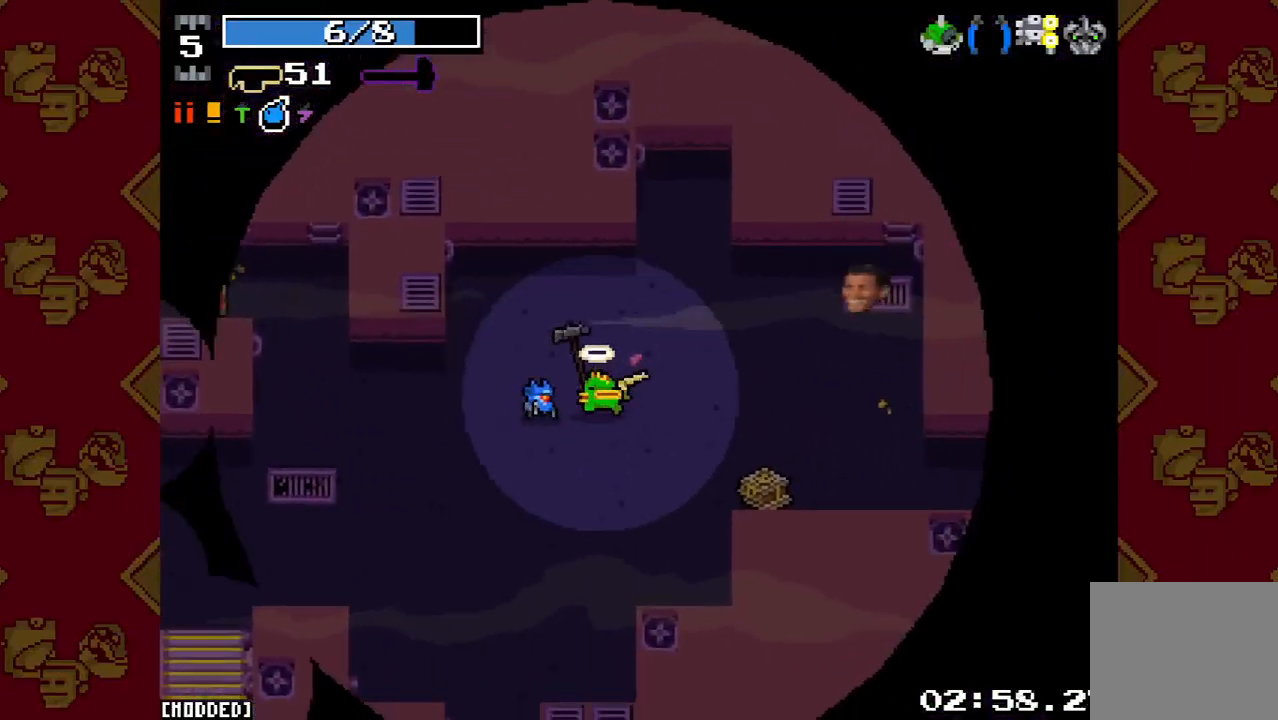
{"buttons": ["R2"], "left_stick": "down-right", "right_stick": "down-right", "button_events": [[500, "R2", "down"]]}
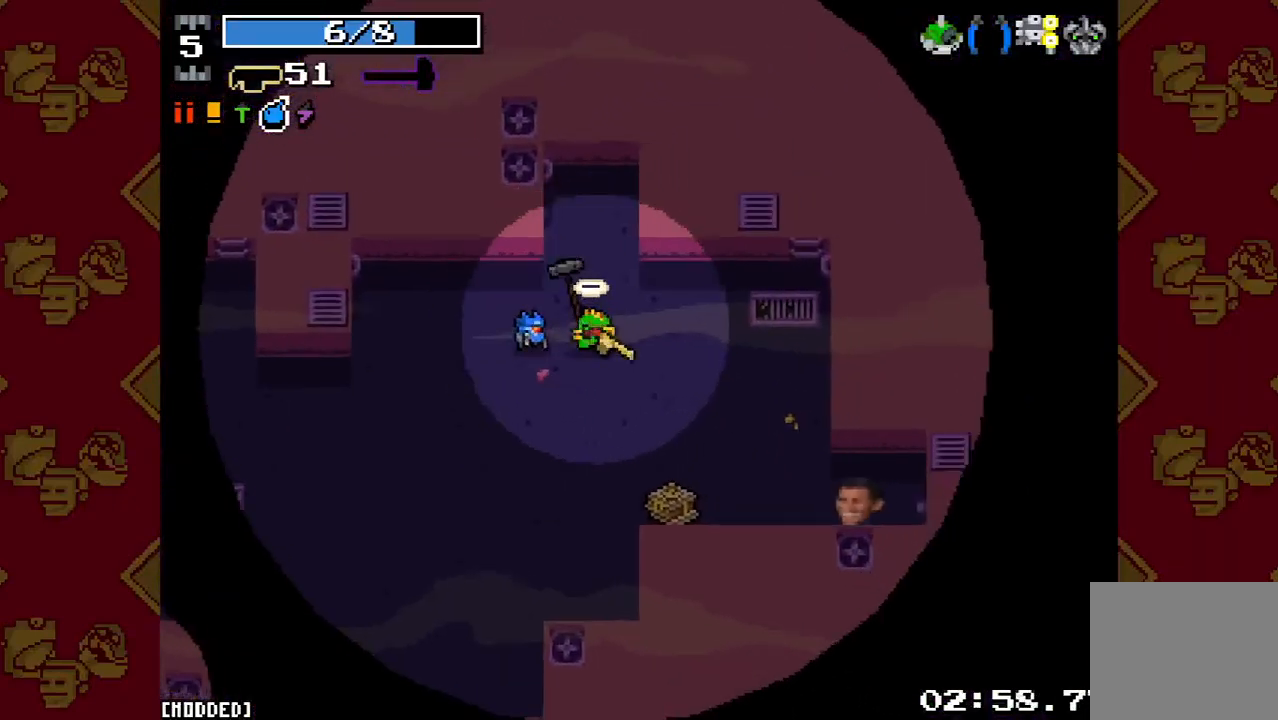
{"buttons": ["L1"], "left_stick": "right", "right_stick": "center", "button_events": [[167, "R2", "up"], [400, "L1", "down"]]}
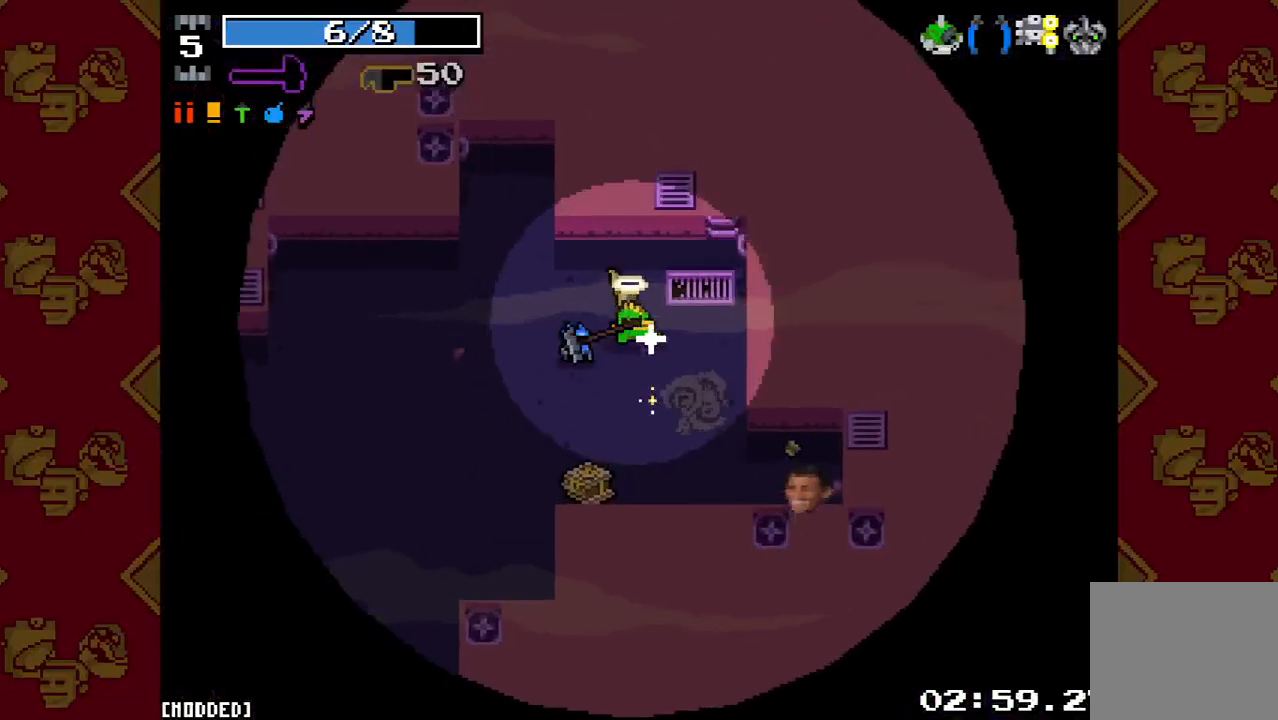
{"buttons": ["R2"], "left_stick": "left", "right_stick": "down-right", "button_events": [[33, "L1", "up"], [500, "R2", "down"]]}
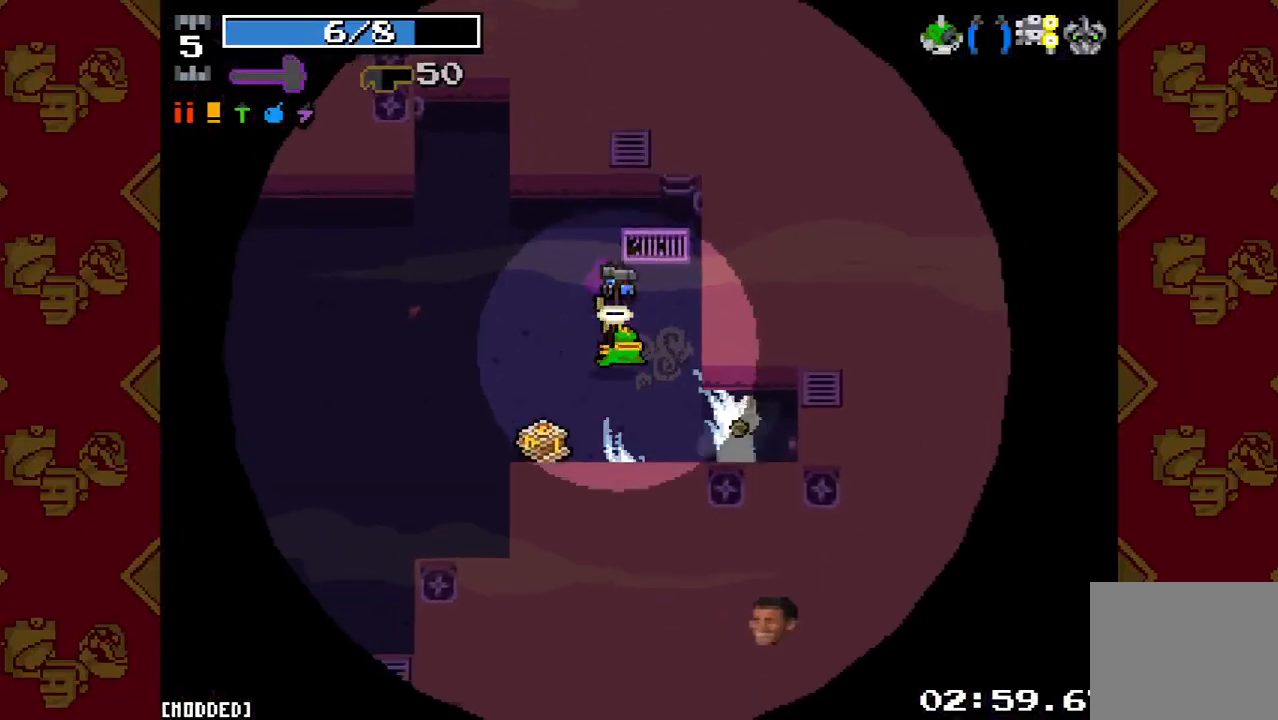
{"buttons": [], "left_stick": "left", "right_stick": "down", "button_events": [[167, "R2", "up"]]}
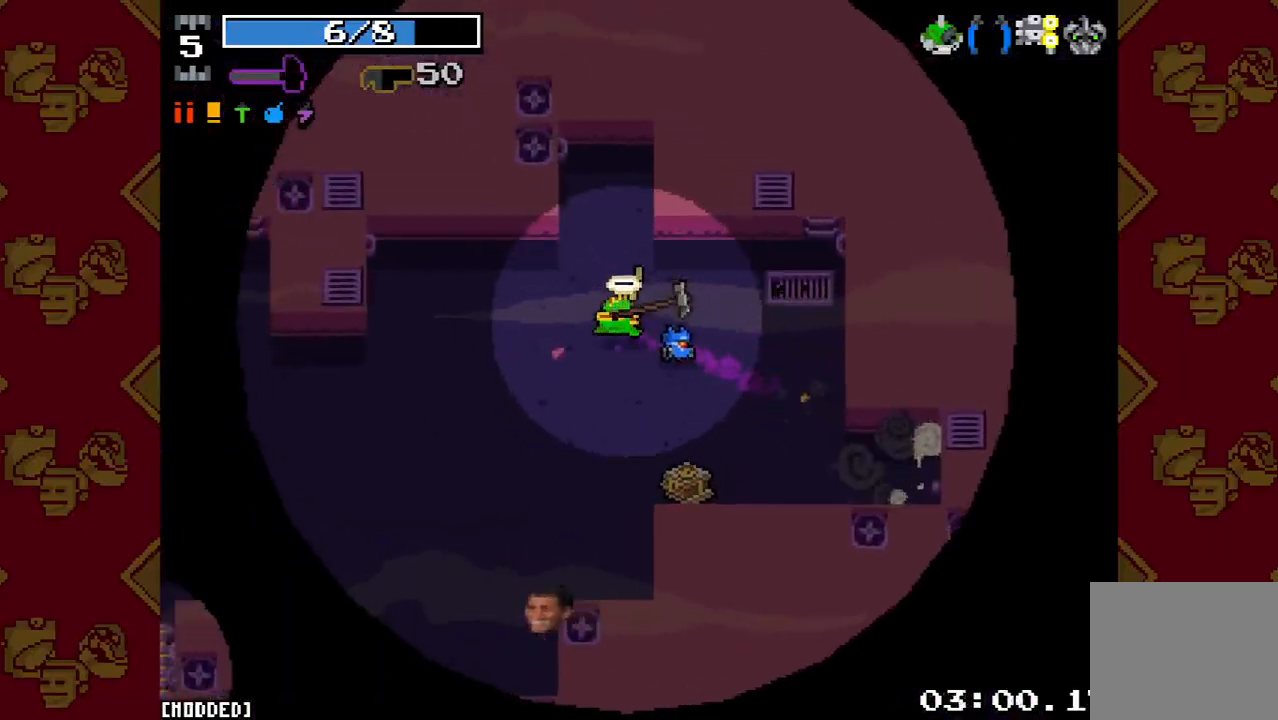
{"buttons": [], "left_stick": "down-left", "right_stick": "down-left", "button_events": []}
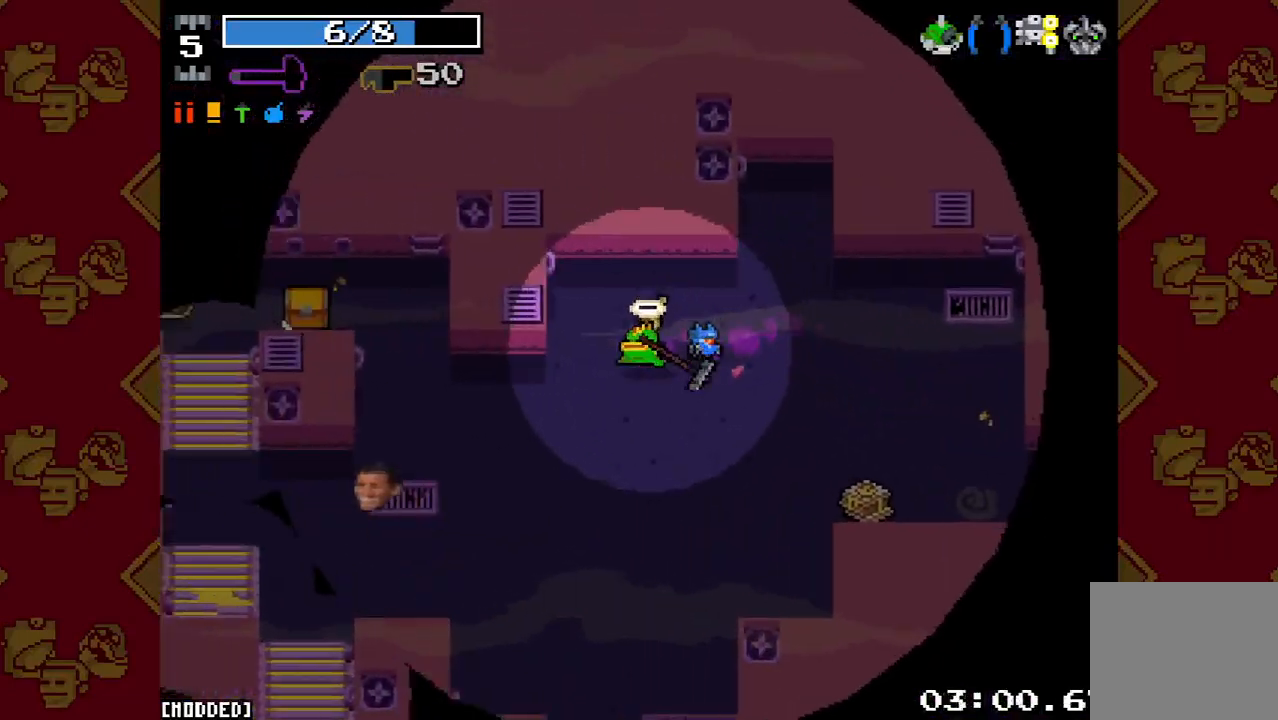
{"buttons": ["L1"], "left_stick": "left", "right_stick": "left", "button_events": [[500, "L1", "down"]]}
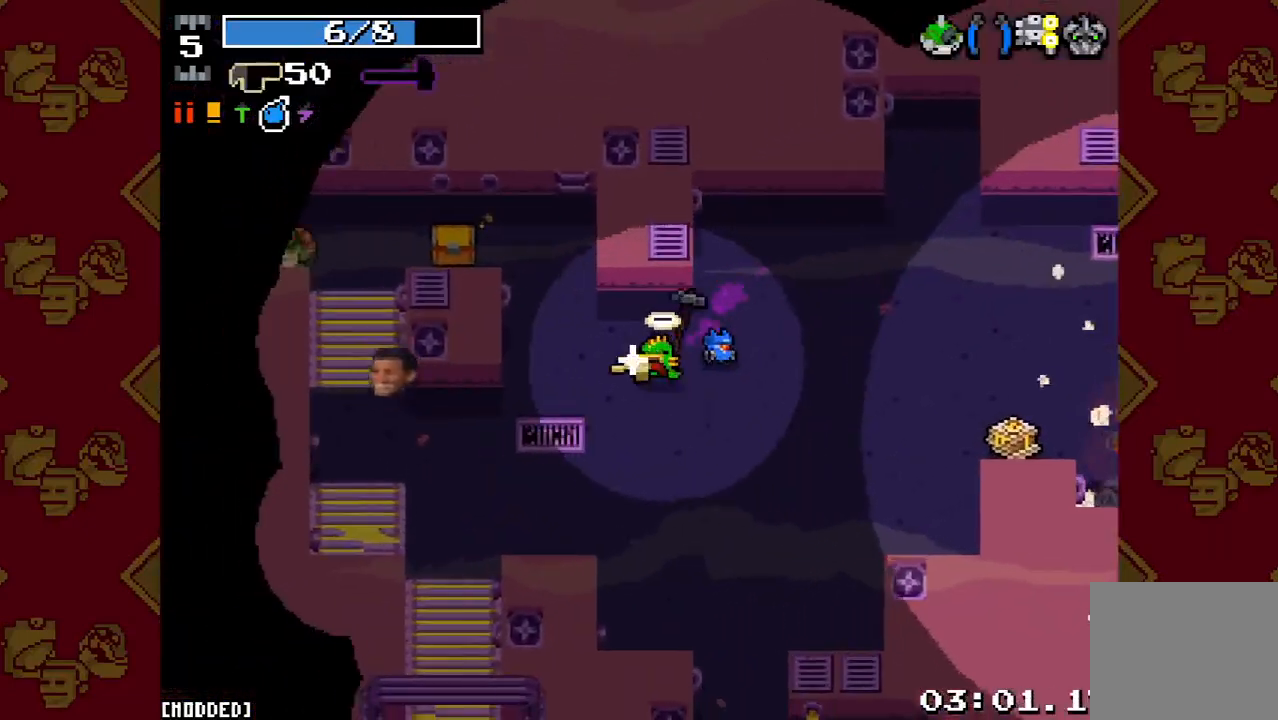
{"buttons": [], "left_stick": "up", "right_stick": "left", "button_events": [[100, "L1", "up"]]}
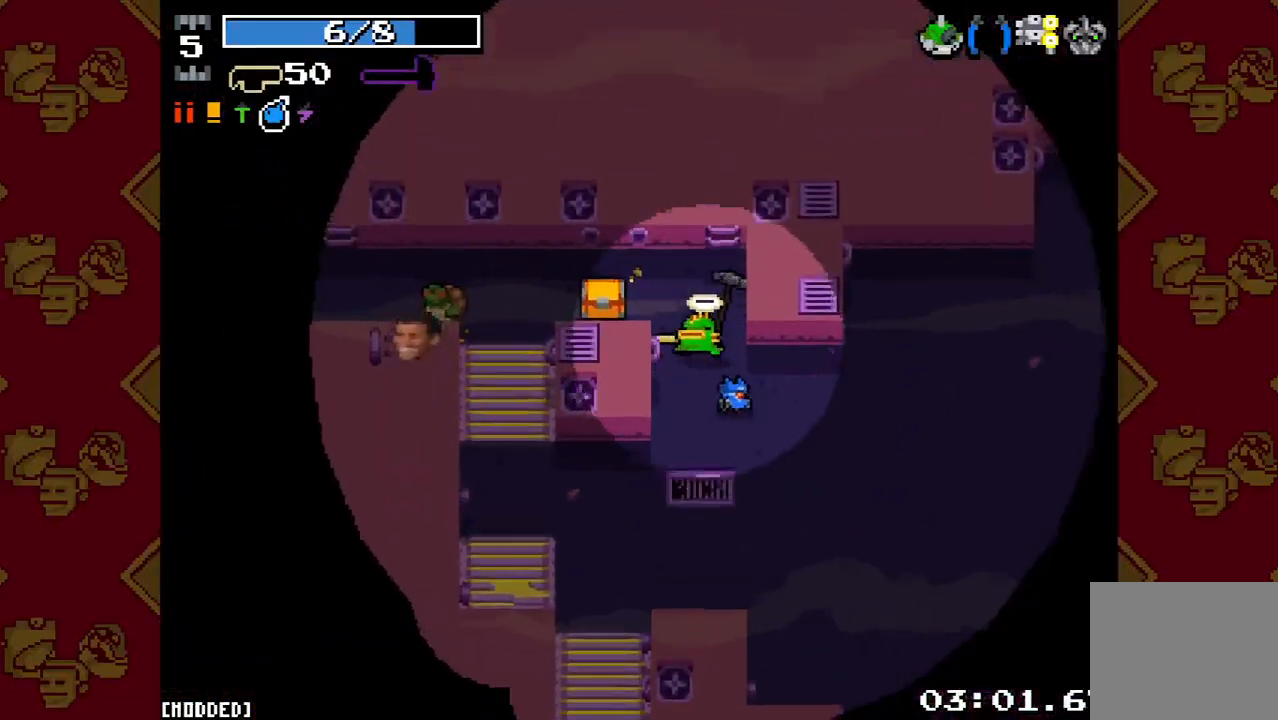
{"buttons": [], "left_stick": "up-left", "right_stick": "left", "button_events": [[67, "R2", "down"], [267, "R2", "up"]]}
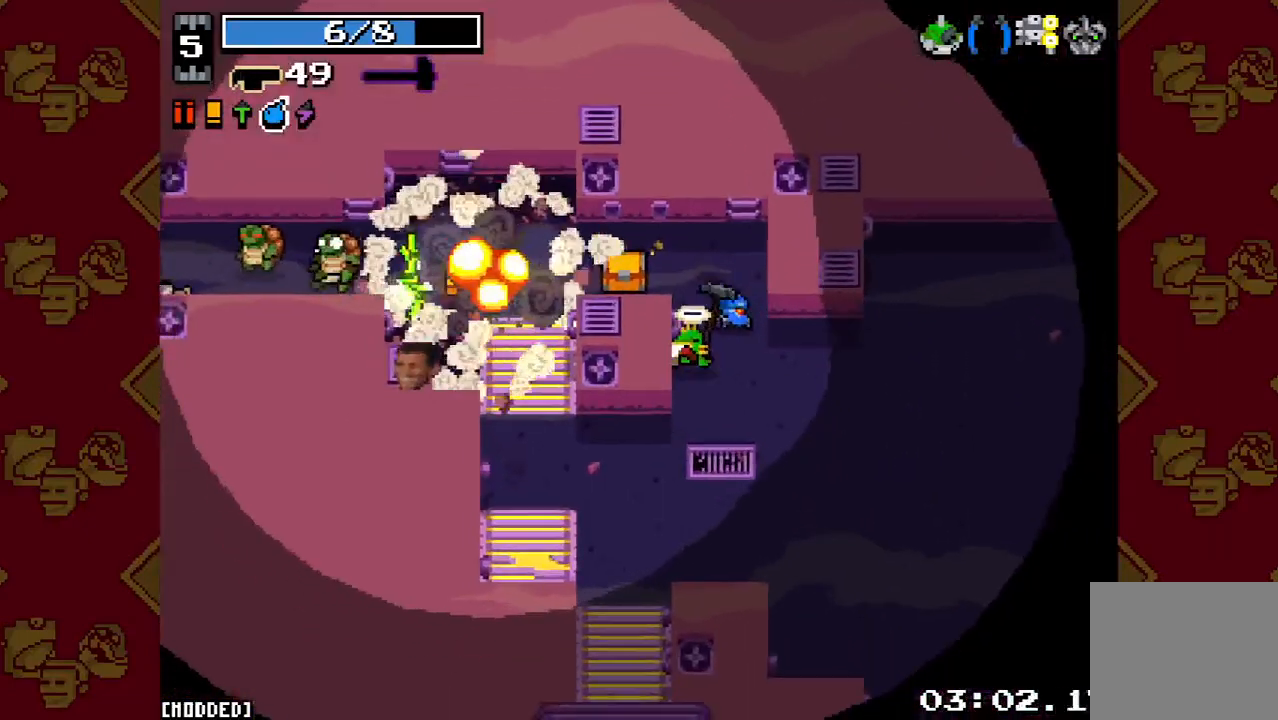
{"buttons": ["R2"], "left_stick": "down-right", "right_stick": "left", "button_events": [[367, "R2", "down"]]}
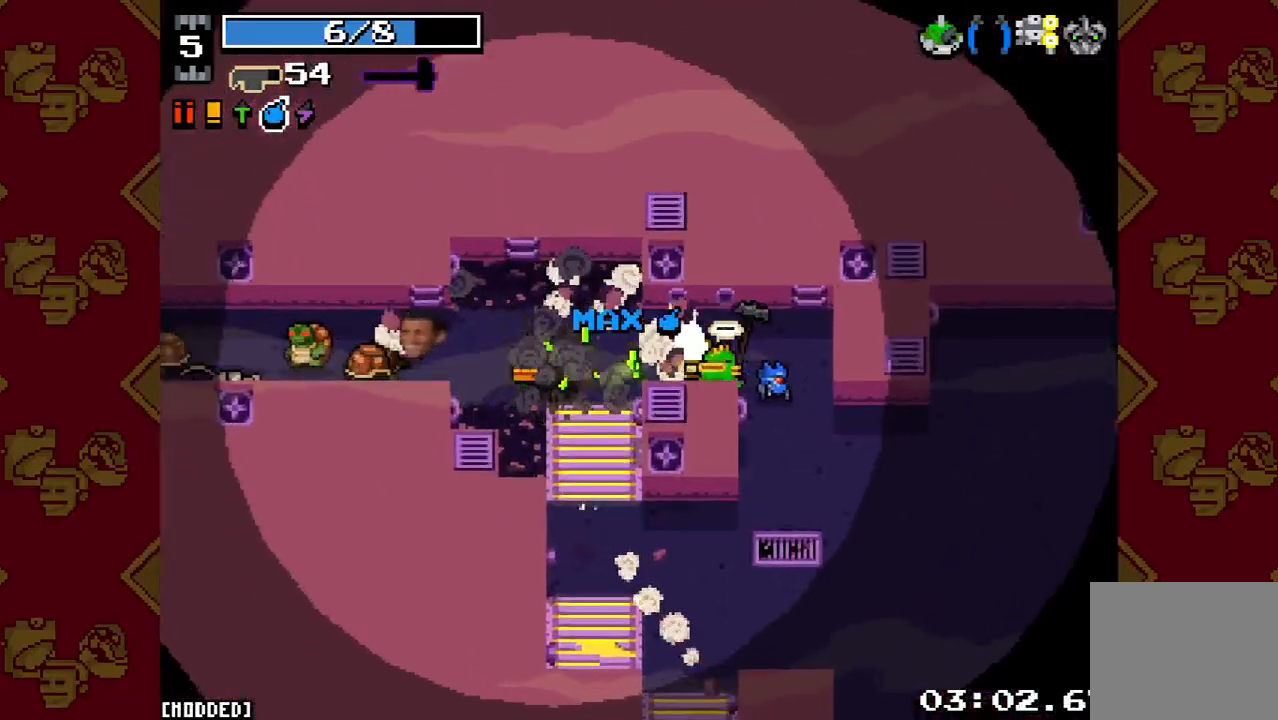
{"buttons": [], "left_stick": "left", "right_stick": "left", "button_events": [[67, "R2", "up"]]}
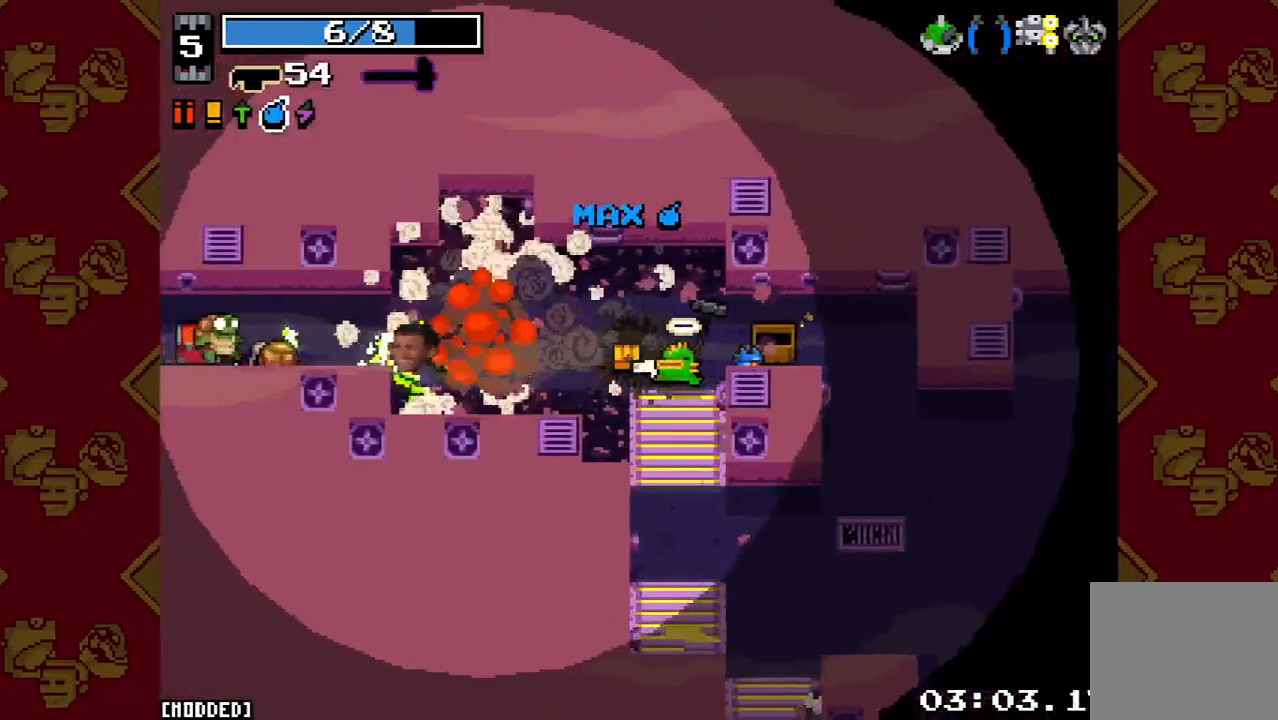
{"buttons": [], "left_stick": "left", "right_stick": "left", "button_events": [[133, "R2", "down"], [300, "R2", "up"], [333, "L1", "down"], [467, "L1", "up"]]}